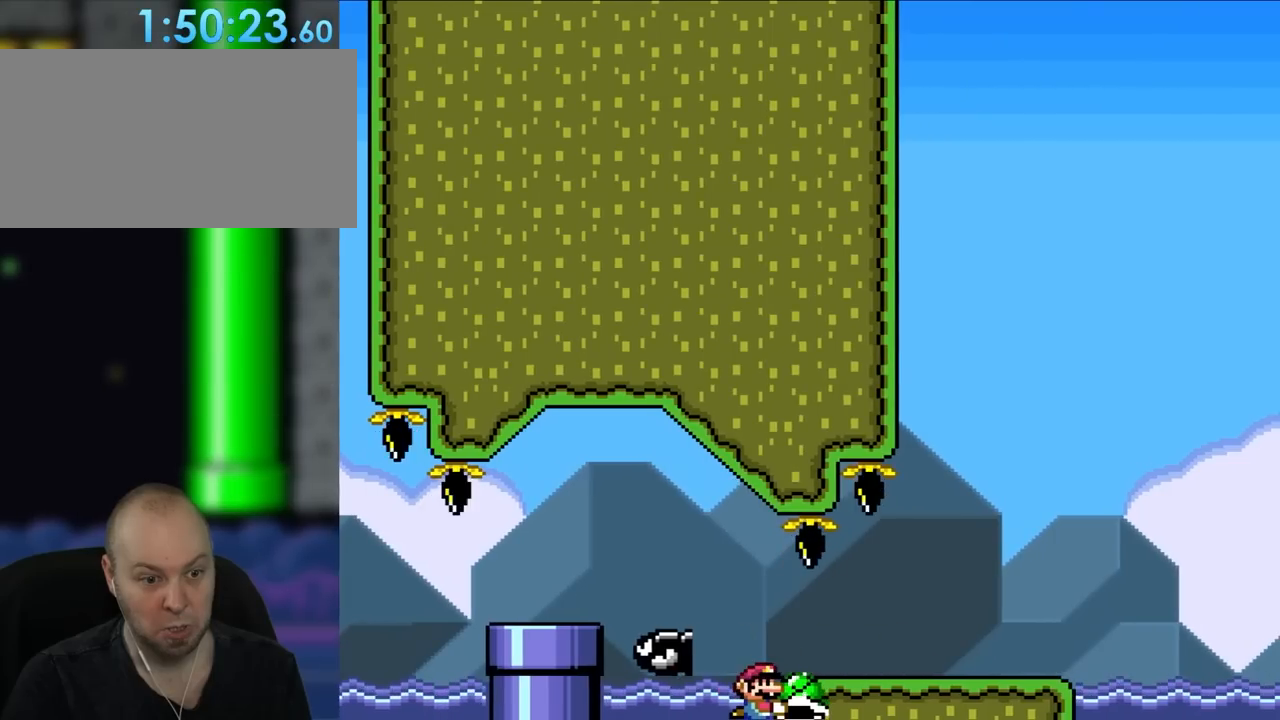
Gameplay with a controller (Nintendo layout); each line is a JSON object with the inputs held at the frame after it. "events" lists button and stick changes between this image and that frame as [ms after this image, input, new state], when the widget could be followed in between. Not read: L3 R3.
{"buttons": ["Y", "DPAD_LEFT"], "events": [[450, "DPAD_LEFT", "down"]]}
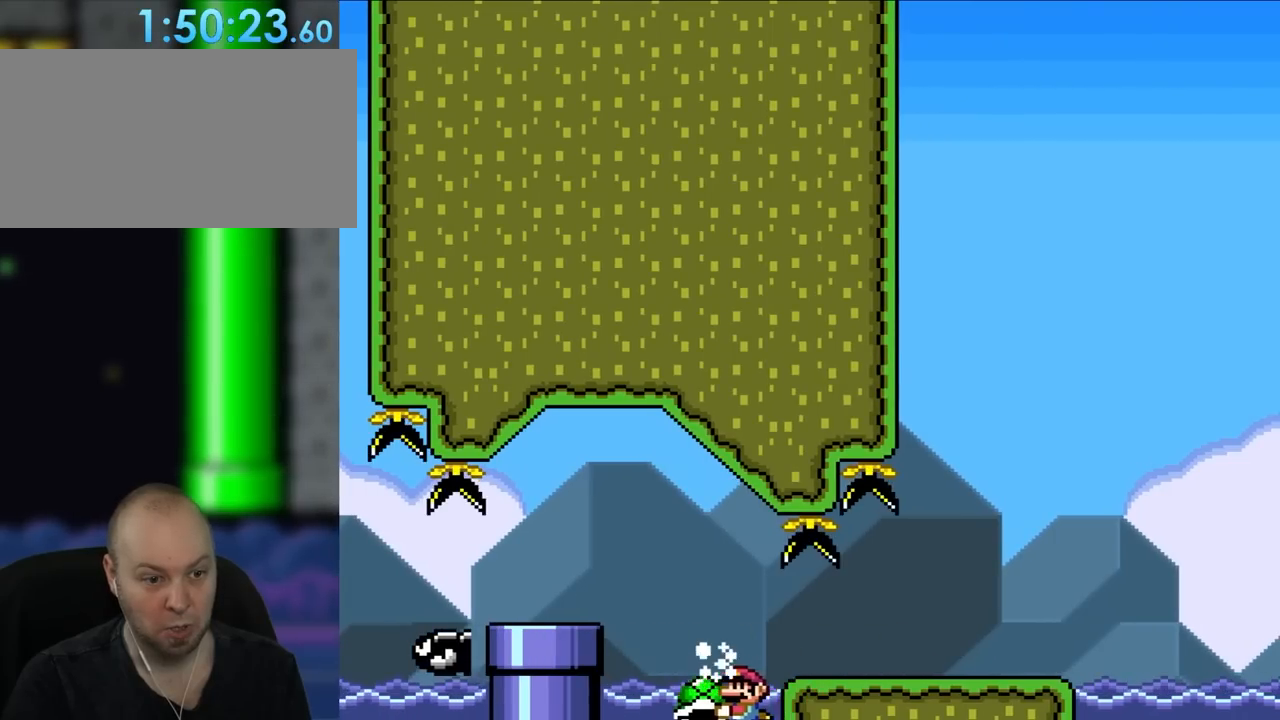
{"buttons": ["Y"], "events": [[67, "DPAD_UP", "down"], [250, "DPAD_LEFT", "up"], [267, "DPAD_UP", "up"], [300, "DPAD_RIGHT", "down"], [300, "DPAD_UP", "down"], [400, "DPAD_RIGHT", "up"], [433, "DPAD_UP", "up"]]}
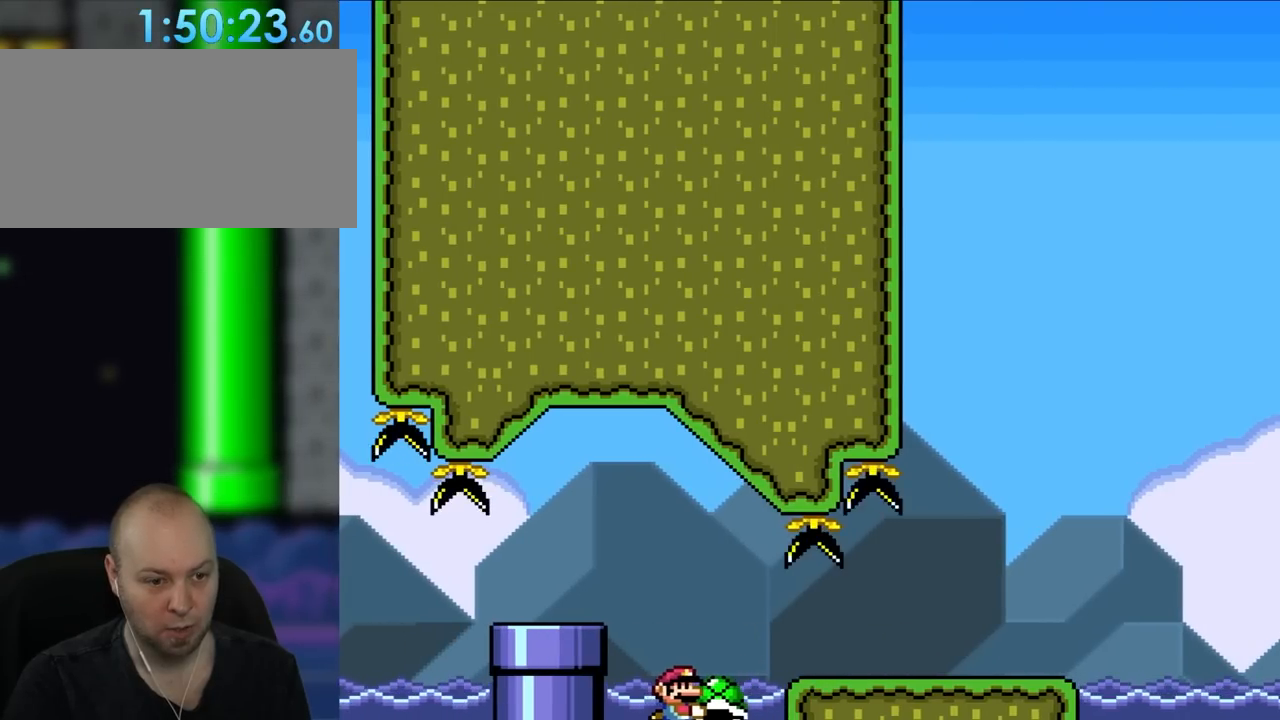
{"buttons": ["B", "Y", "DPAD_UP", "DPAD_LEFT"], "events": [[233, "DPAD_UP", "down"], [267, "DPAD_LEFT", "down"], [433, "B", "down"]]}
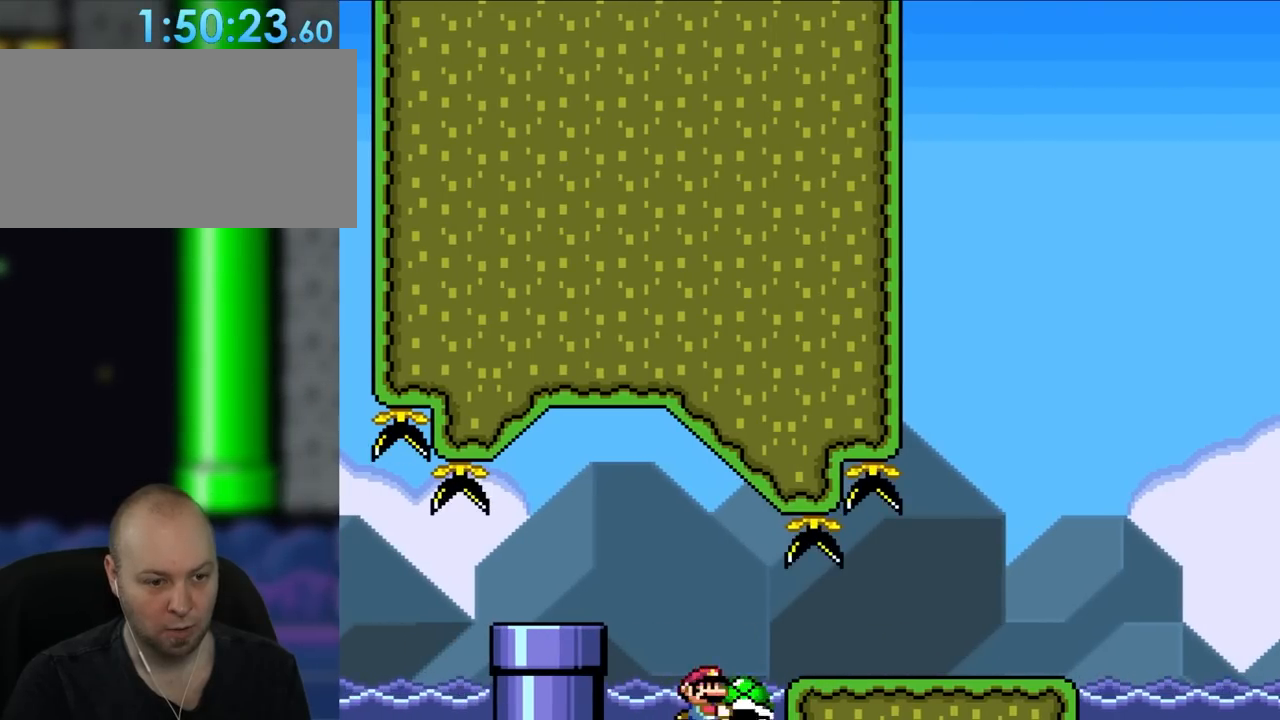
{"buttons": ["Y", "DPAD_UP", "DPAD_LEFT"], "events": [[100, "DPAD_LEFT", "up"], [100, "DPAD_RIGHT", "down"], [133, "DPAD_UP", "up"], [167, "DPAD_UP", "down"], [267, "B", "up"], [267, "DPAD_RIGHT", "up"], [267, "DPAD_UP", "up"], [500, "DPAD_LEFT", "down"], [500, "DPAD_UP", "down"]]}
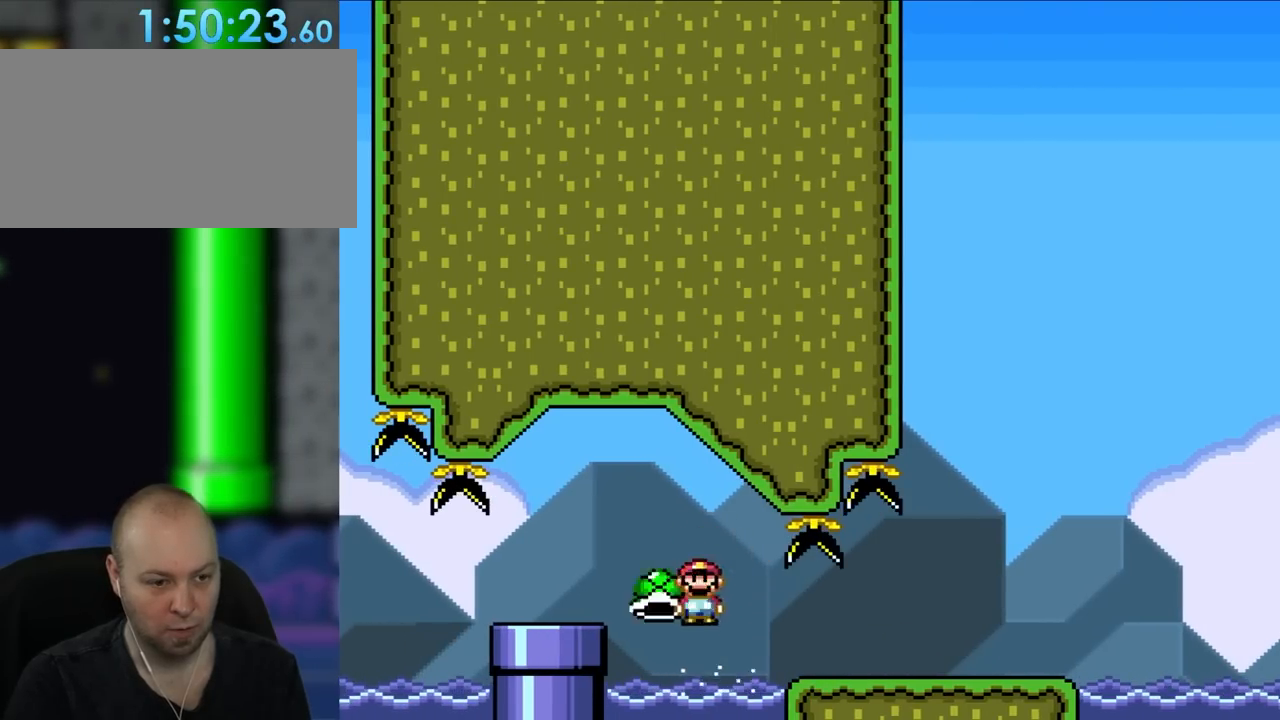
{"buttons": ["B", "Y", "DPAD_UP", "DPAD_LEFT"], "events": [[200, "DPAD_LEFT", "up"], [233, "DPAD_RIGHT", "down"], [333, "B", "down"], [367, "DPAD_RIGHT", "up"], [400, "DPAD_LEFT", "down"]]}
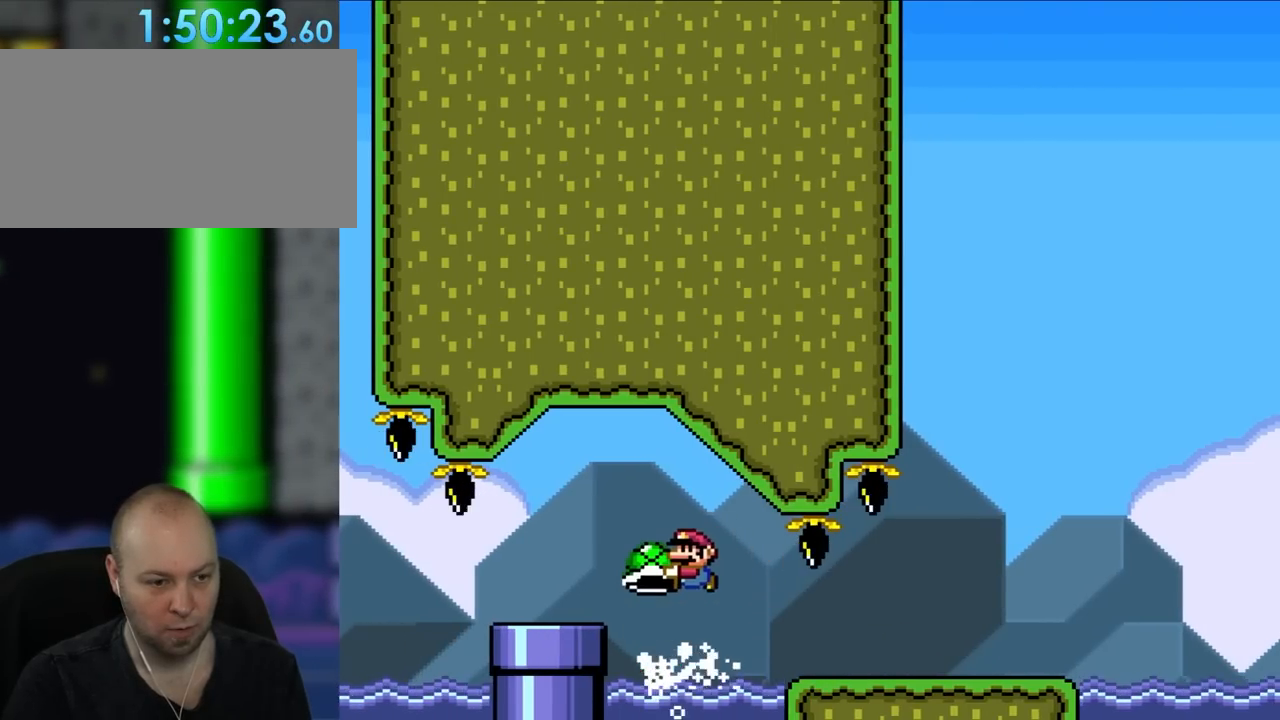
{"buttons": ["Y"], "events": [[50, "DPAD_UP", "up"], [67, "B", "up"], [300, "DPAD_LEFT", "up"], [400, "DPAD_RIGHT", "down"], [500, "DPAD_RIGHT", "up"]]}
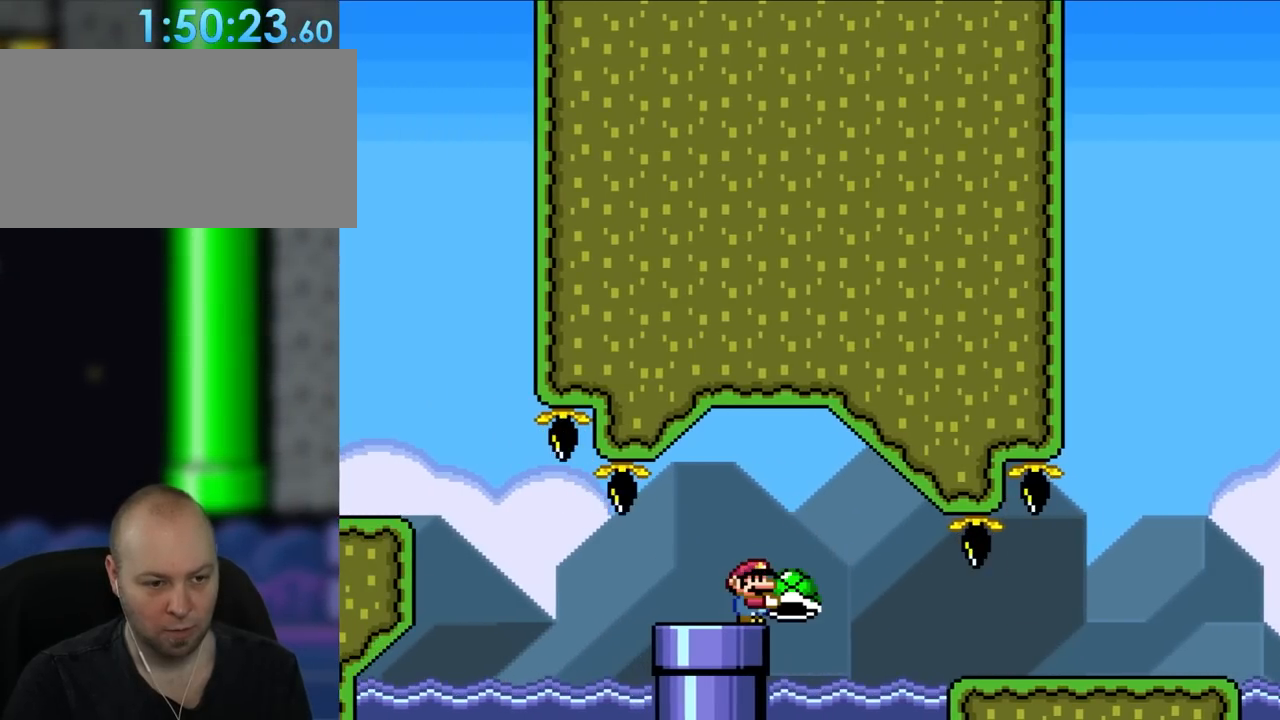
{"buttons": ["Y", "DPAD_RIGHT"], "events": [[250, "B", "down"], [267, "DPAD_RIGHT", "down"], [300, "B", "up"]]}
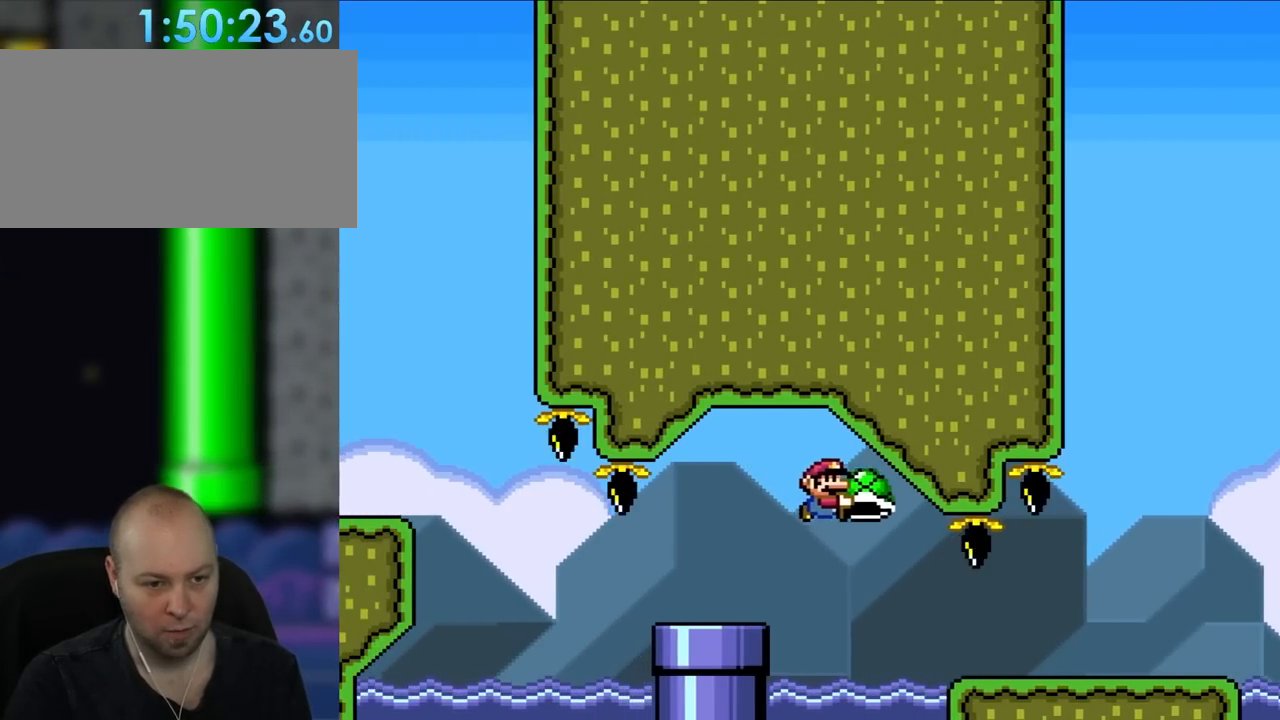
{"buttons": ["Y", "DPAD_RIGHT"], "events": [[33, "B", "down"], [167, "B", "up"]]}
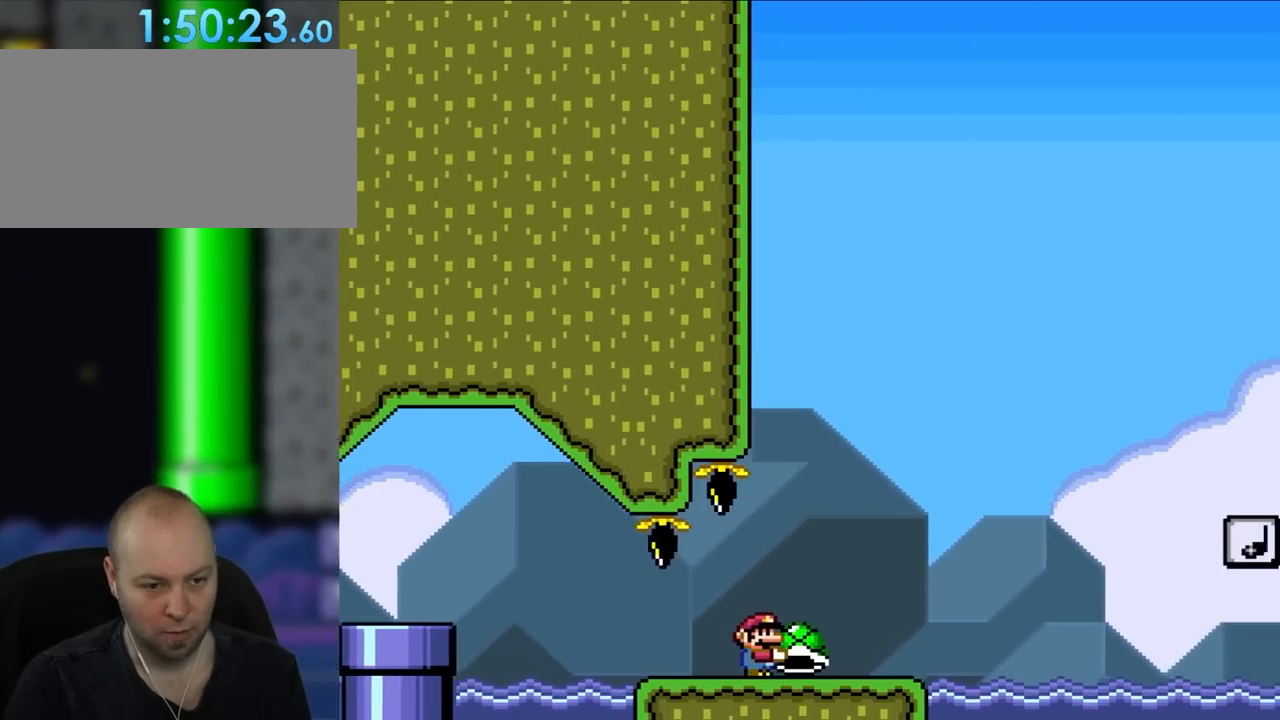
{"buttons": ["B", "Y", "DPAD_RIGHT"], "events": [[367, "B", "down"]]}
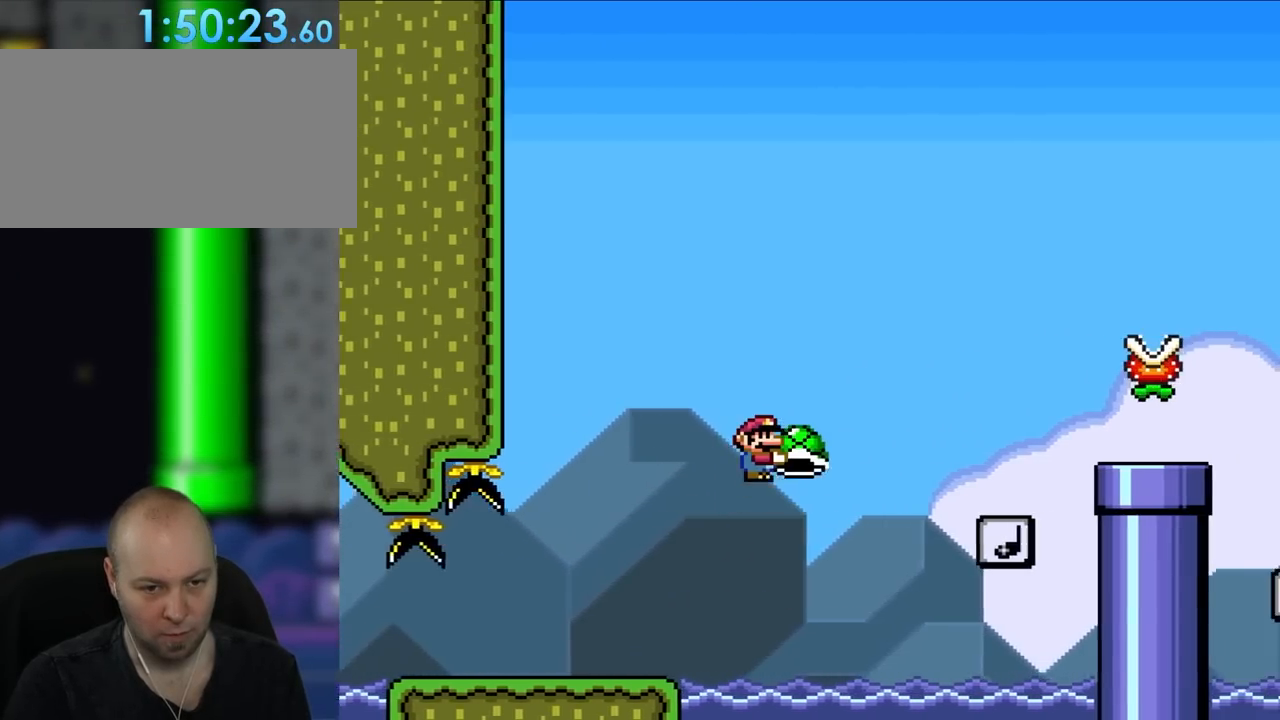
{"buttons": ["Y", "DPAD_RIGHT"], "events": [[433, "B", "up"]]}
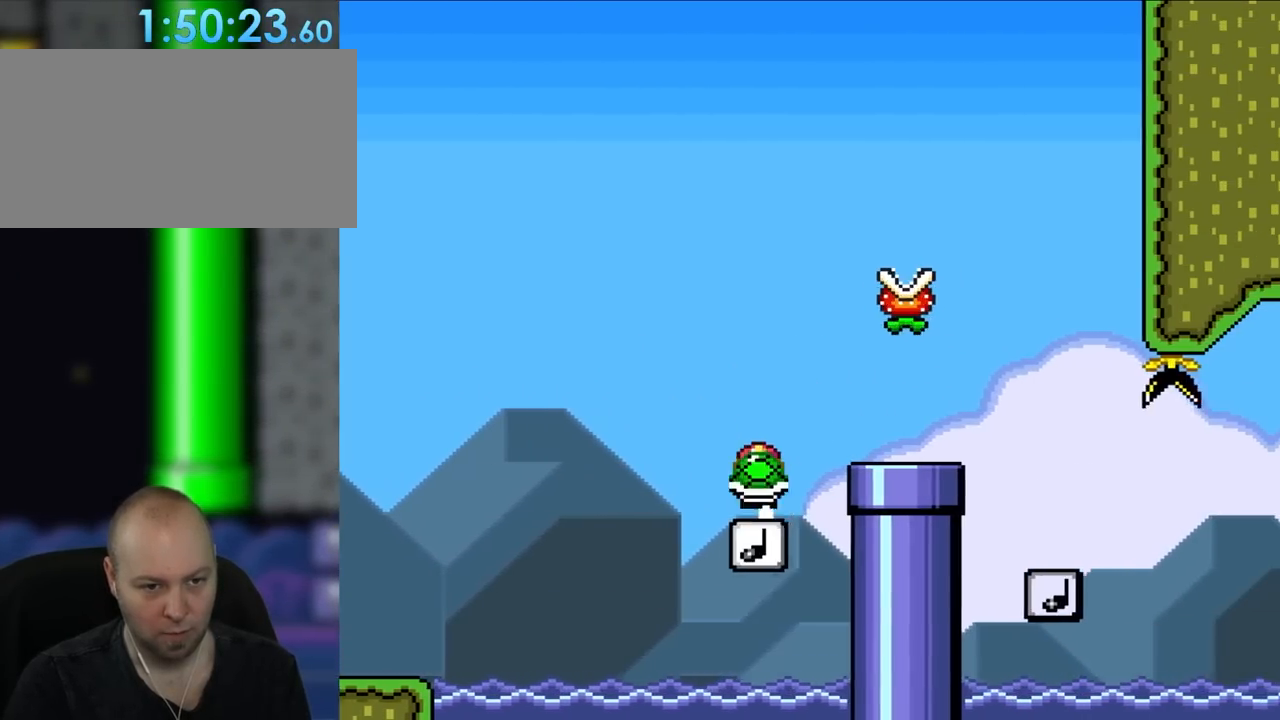
{"buttons": ["Y", "DPAD_RIGHT"], "events": [[67, "DPAD_RIGHT", "up"], [67, "DPAD_UP", "down"], [100, "DPAD_LEFT", "down"], [100, "DPAD_UP", "up"], [167, "B", "down"], [233, "DPAD_LEFT", "up"], [367, "B", "up"], [500, "DPAD_RIGHT", "down"]]}
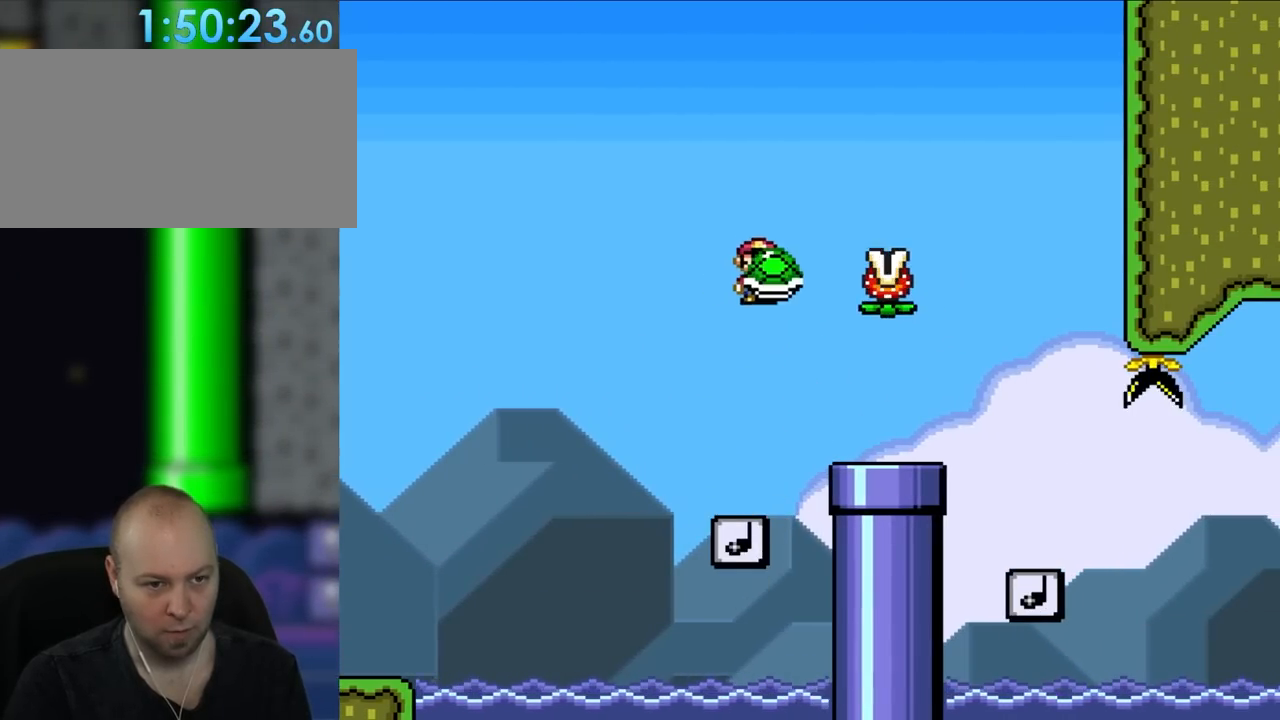
{"buttons": ["Y", "DPAD_RIGHT"], "events": []}
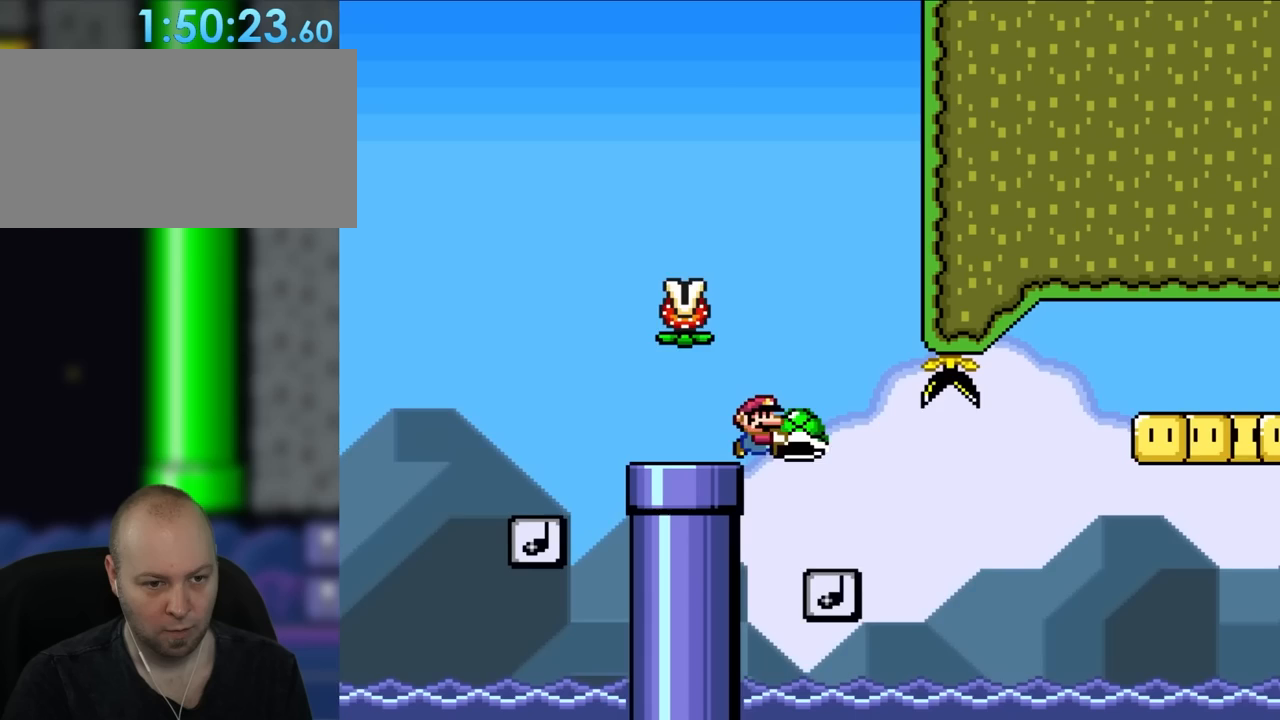
{"buttons": ["Y"], "events": [[167, "DPAD_RIGHT", "up"], [167, "DPAD_UP", "down"], [200, "DPAD_LEFT", "down"], [200, "DPAD_UP", "up"], [300, "DPAD_LEFT", "up"]]}
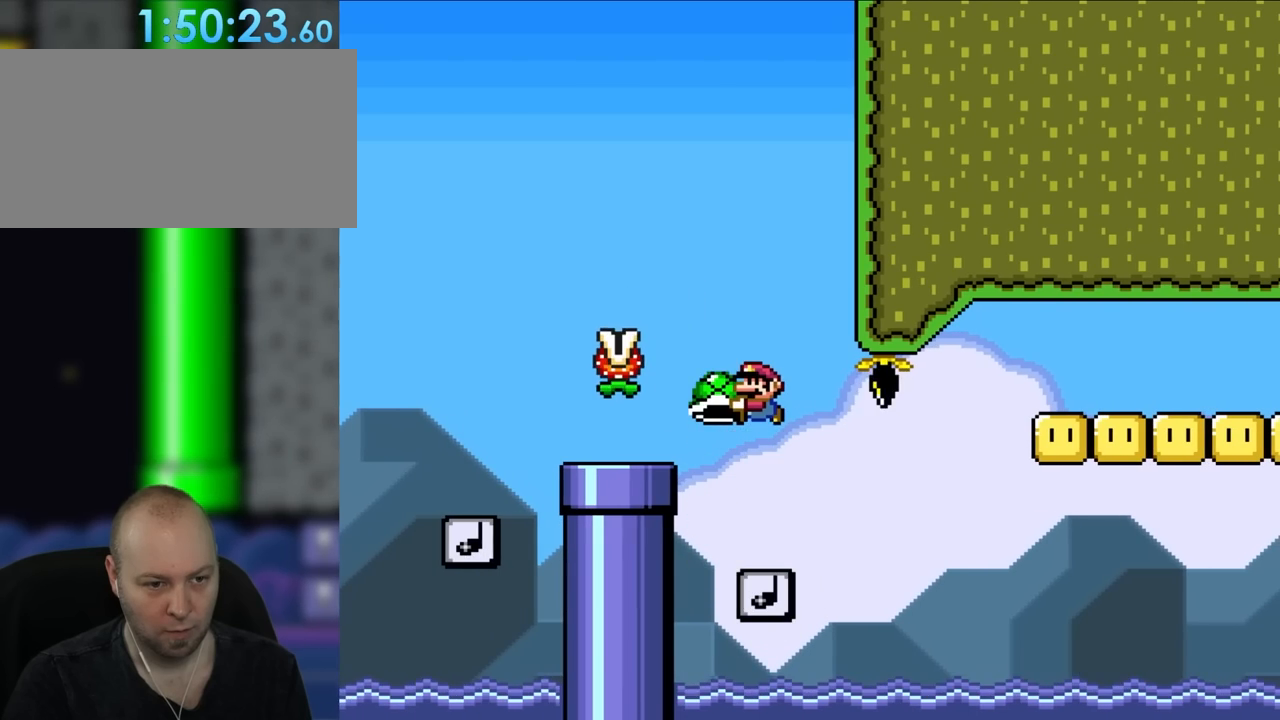
{"buttons": ["Y"], "events": []}
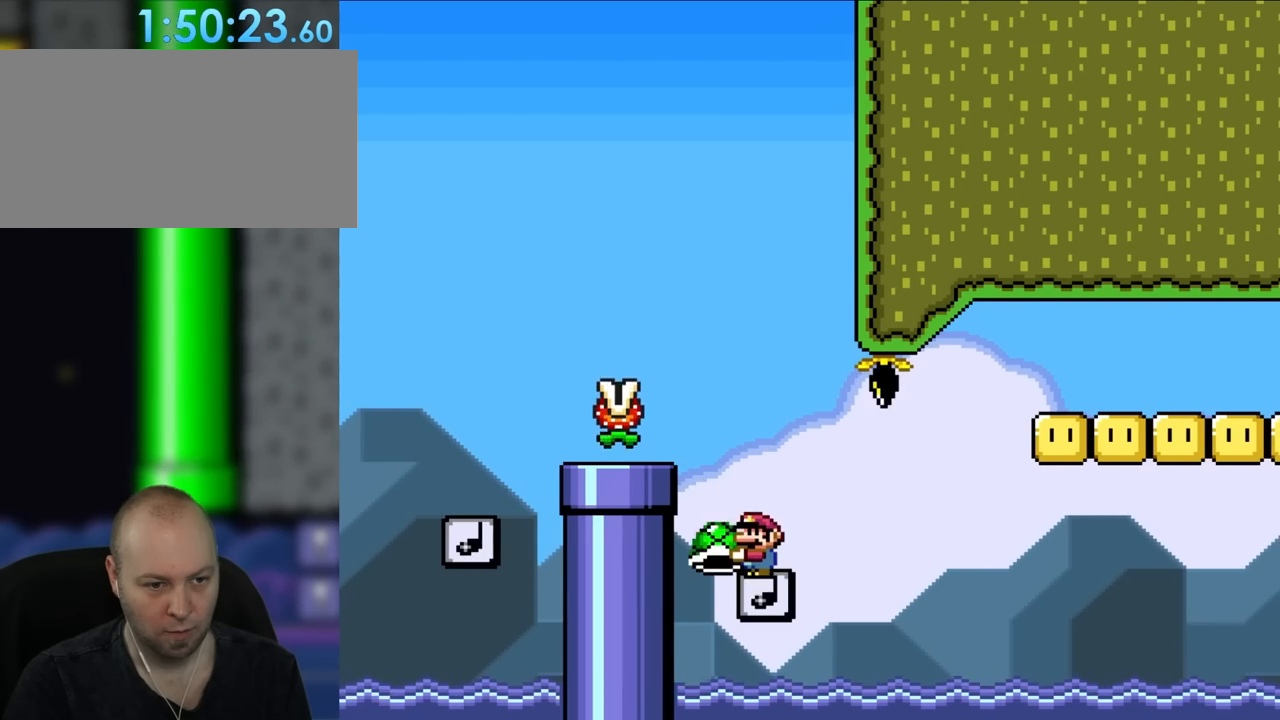
{"buttons": ["Y"], "events": [[233, "DPAD_RIGHT", "down"], [400, "DPAD_RIGHT", "up"]]}
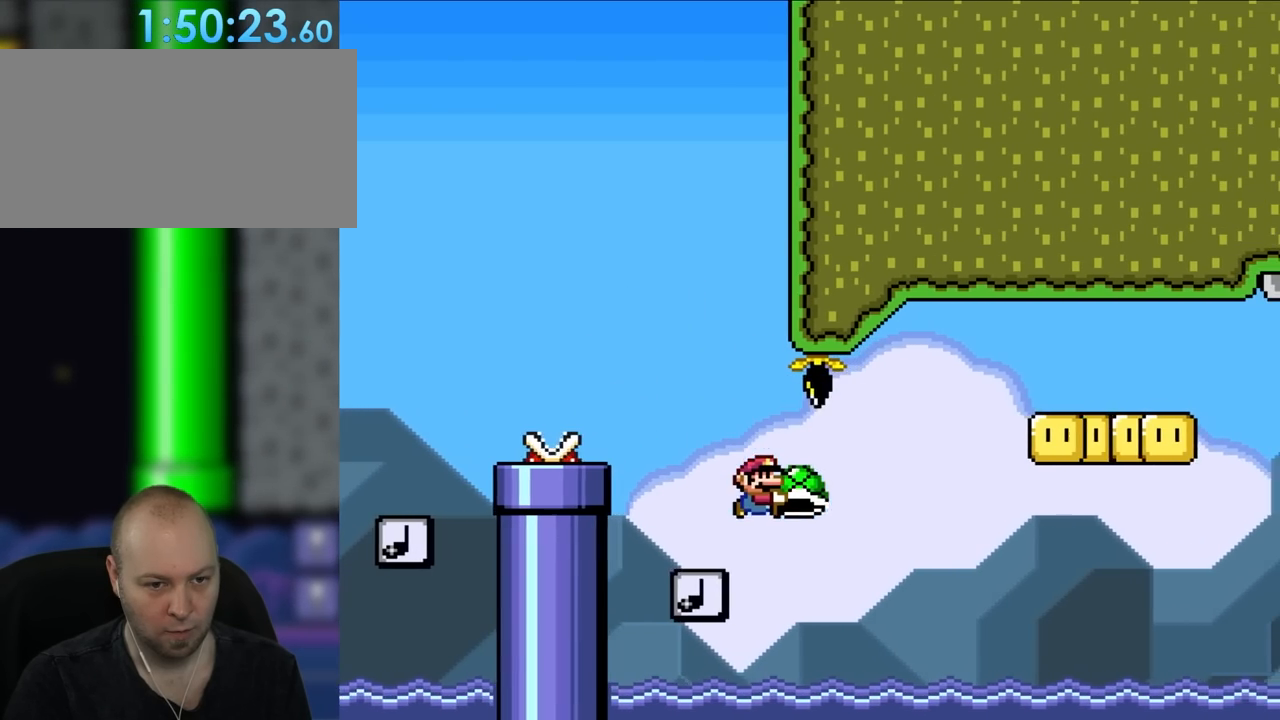
{"buttons": ["Y", "DPAD_RIGHT"], "events": [[33, "DPAD_RIGHT", "down"]]}
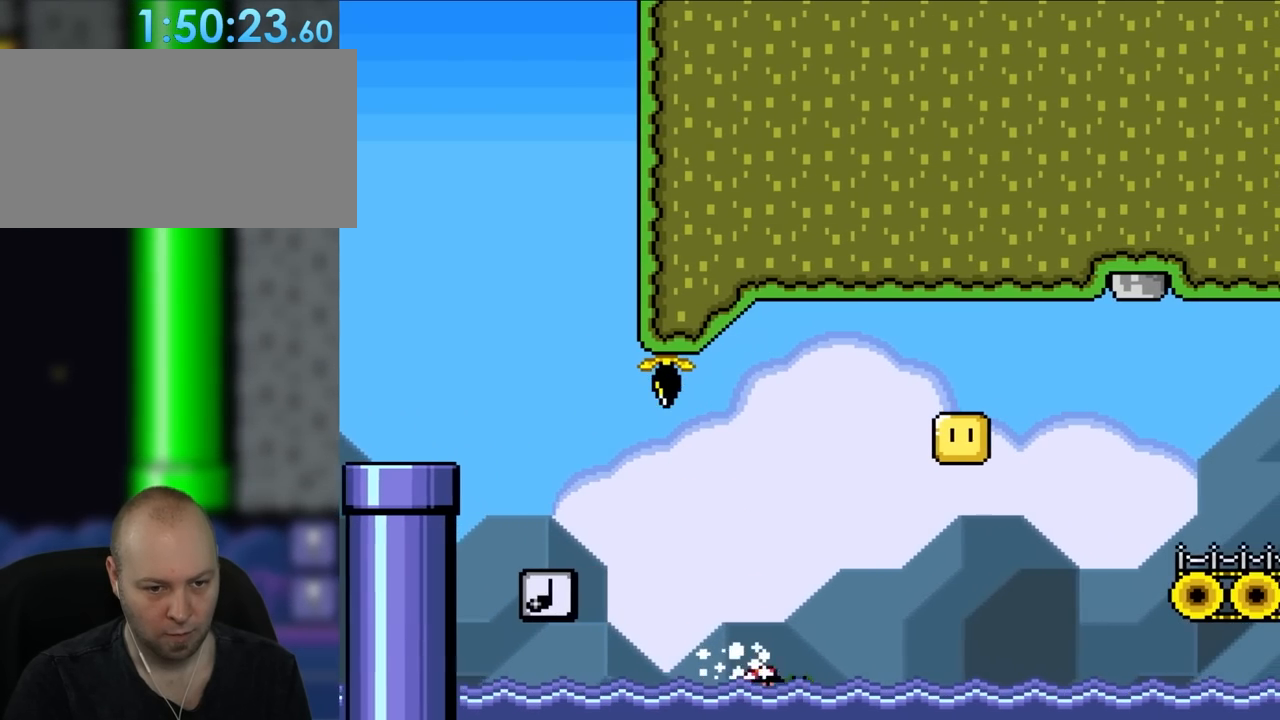
{"buttons": ["Y", "DPAD_UP", "DPAD_RIGHT"], "events": [[500, "DPAD_UP", "down"]]}
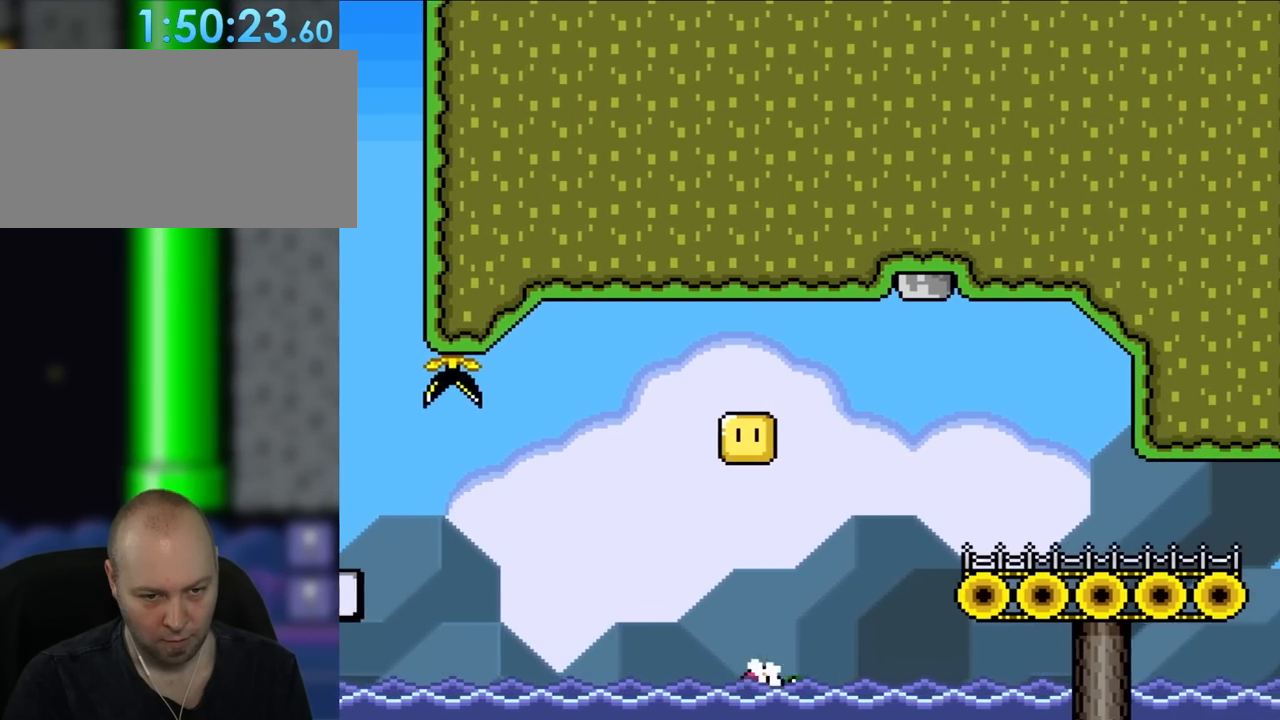
{"buttons": ["Y", "DPAD_UP", "DPAD_LEFT"], "events": [[33, "B", "down"], [467, "DPAD_RIGHT", "up"], [500, "B", "up"], [500, "DPAD_LEFT", "down"]]}
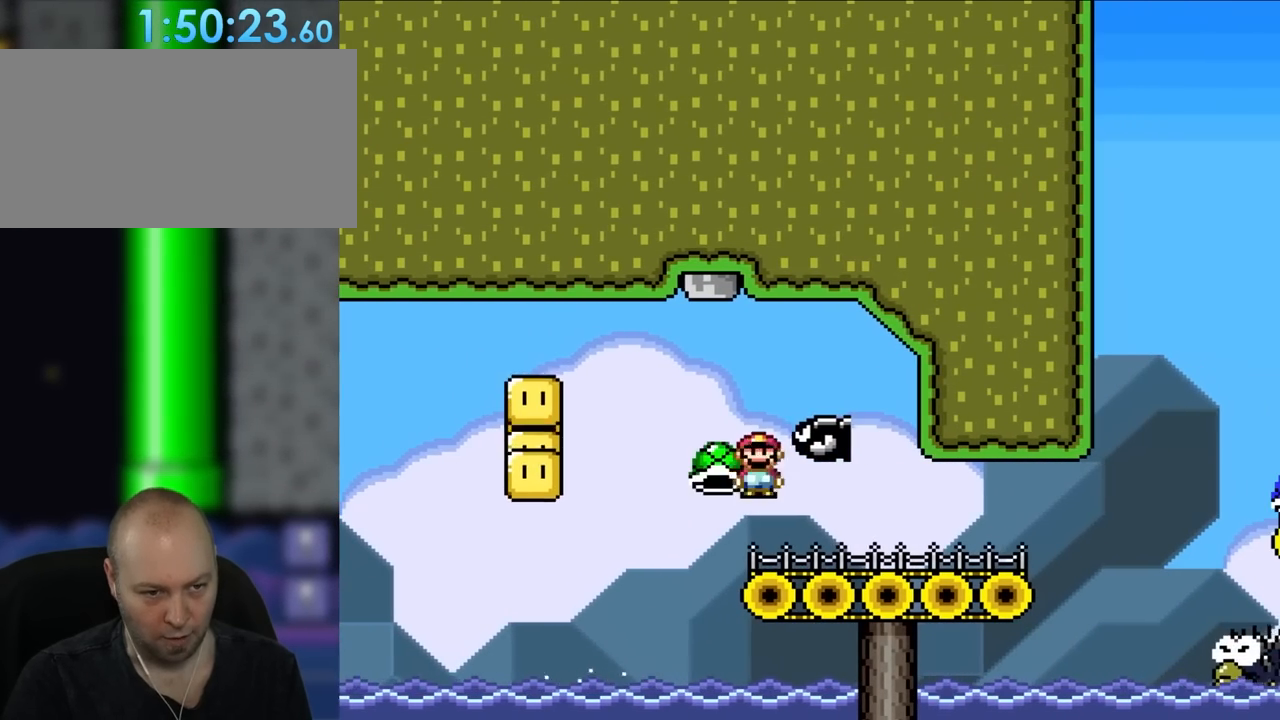
{"buttons": ["Y", "DPAD_RIGHT"], "events": [[67, "DPAD_UP", "up"], [200, "DPAD_LEFT", "up"], [300, "DPAD_RIGHT", "down"]]}
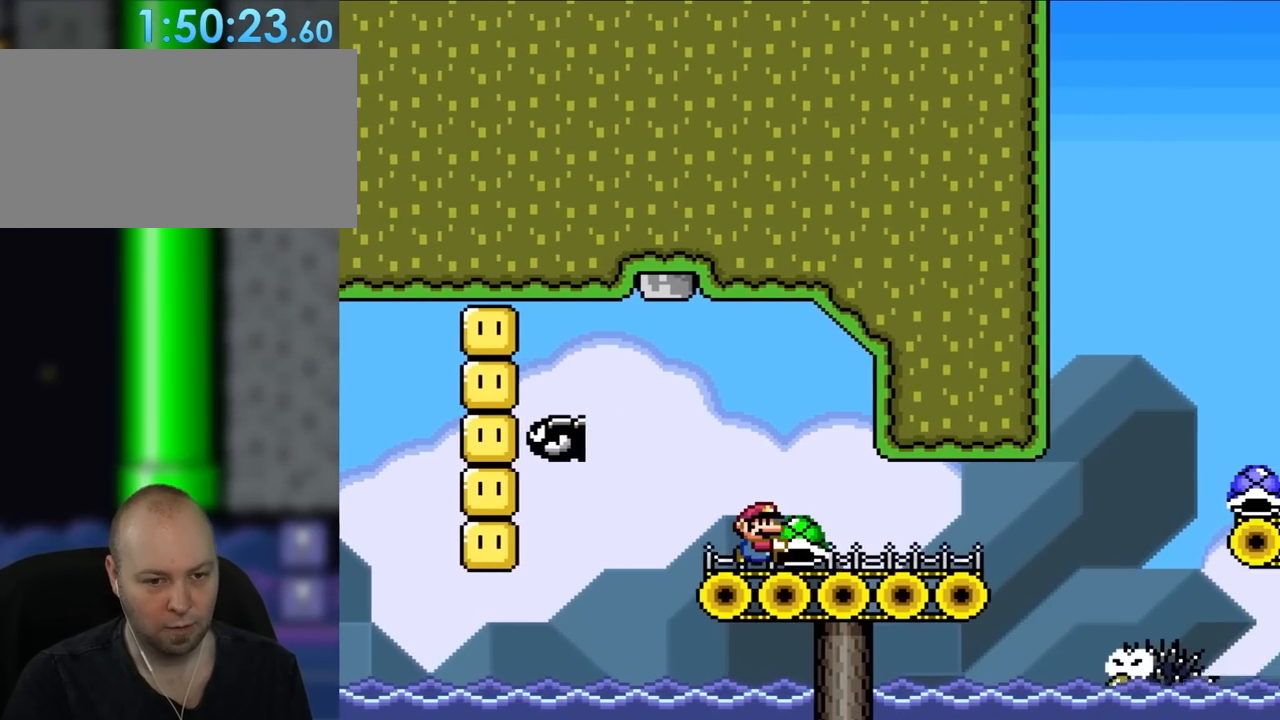
{"buttons": ["Y", "DPAD_LEFT"], "events": [[367, "DPAD_UP", "down"], [400, "DPAD_LEFT", "down"], [400, "DPAD_RIGHT", "up"], [467, "DPAD_UP", "up"]]}
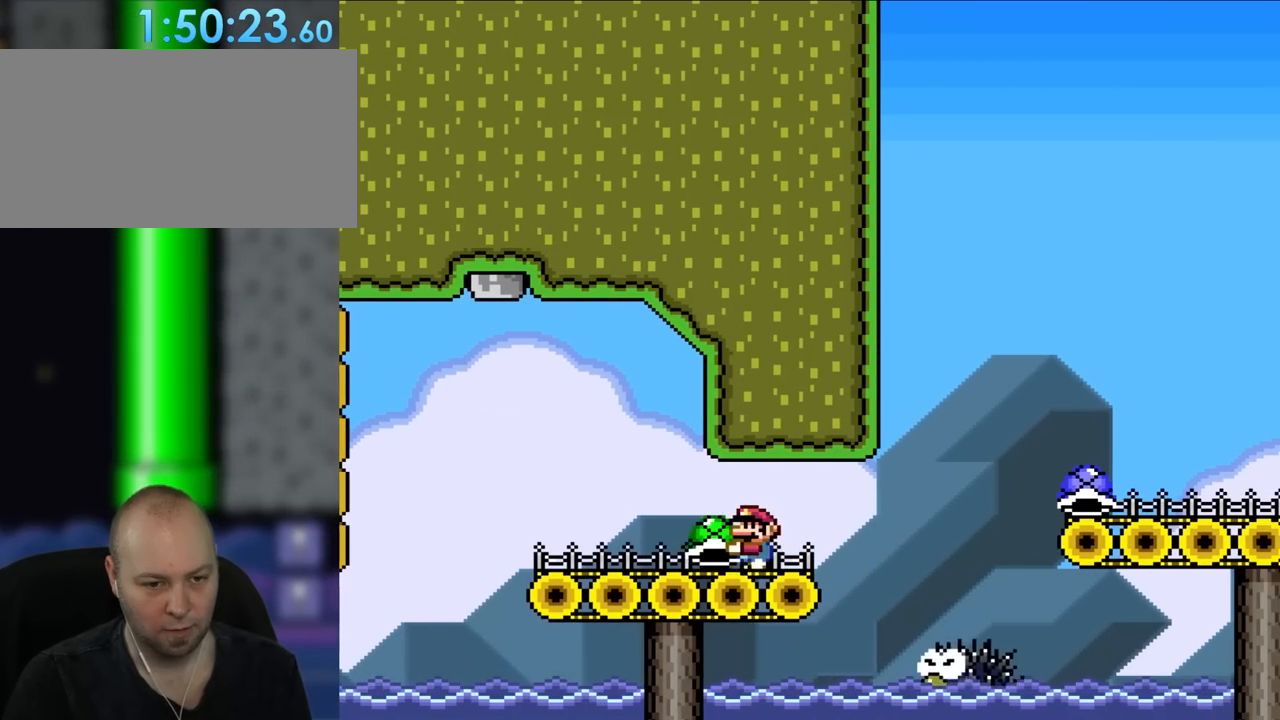
{"buttons": ["Y", "DPAD_LEFT"], "events": [[133, "DPAD_LEFT", "up"], [500, "DPAD_LEFT", "down"]]}
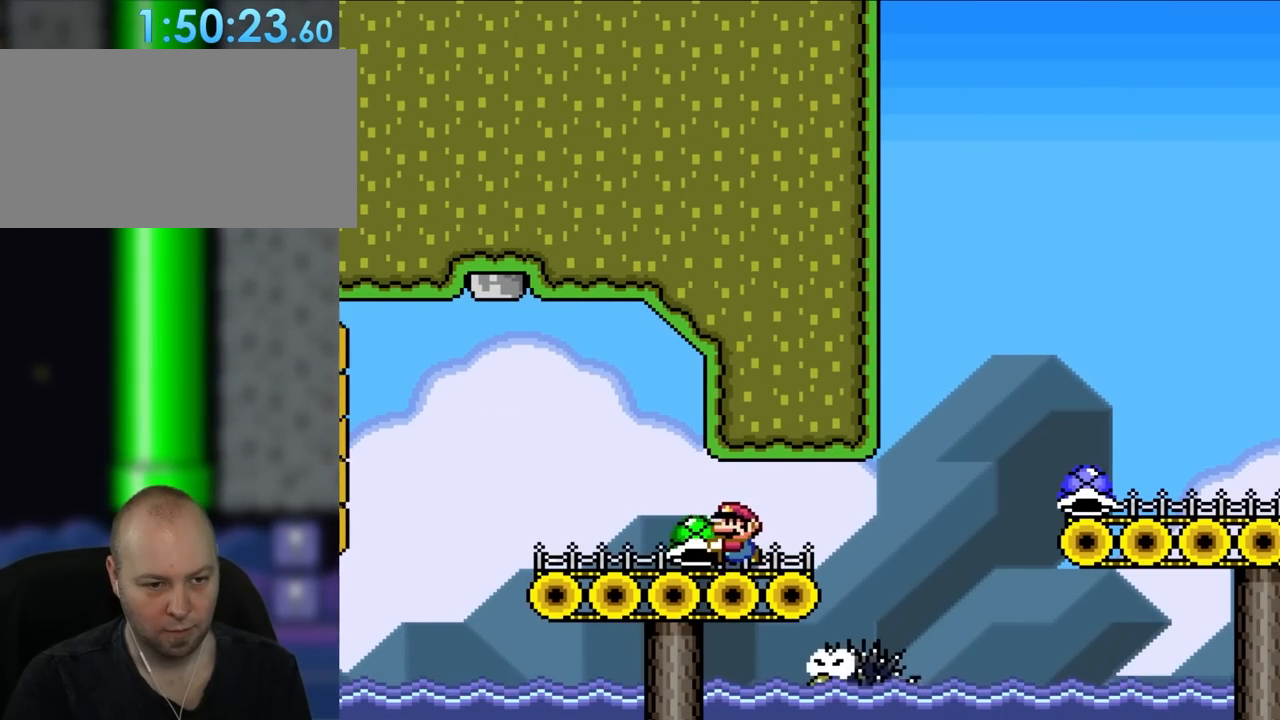
{"buttons": ["Y", "DPAD_RIGHT"], "events": [[133, "DPAD_LEFT", "up"], [300, "DPAD_RIGHT", "down"]]}
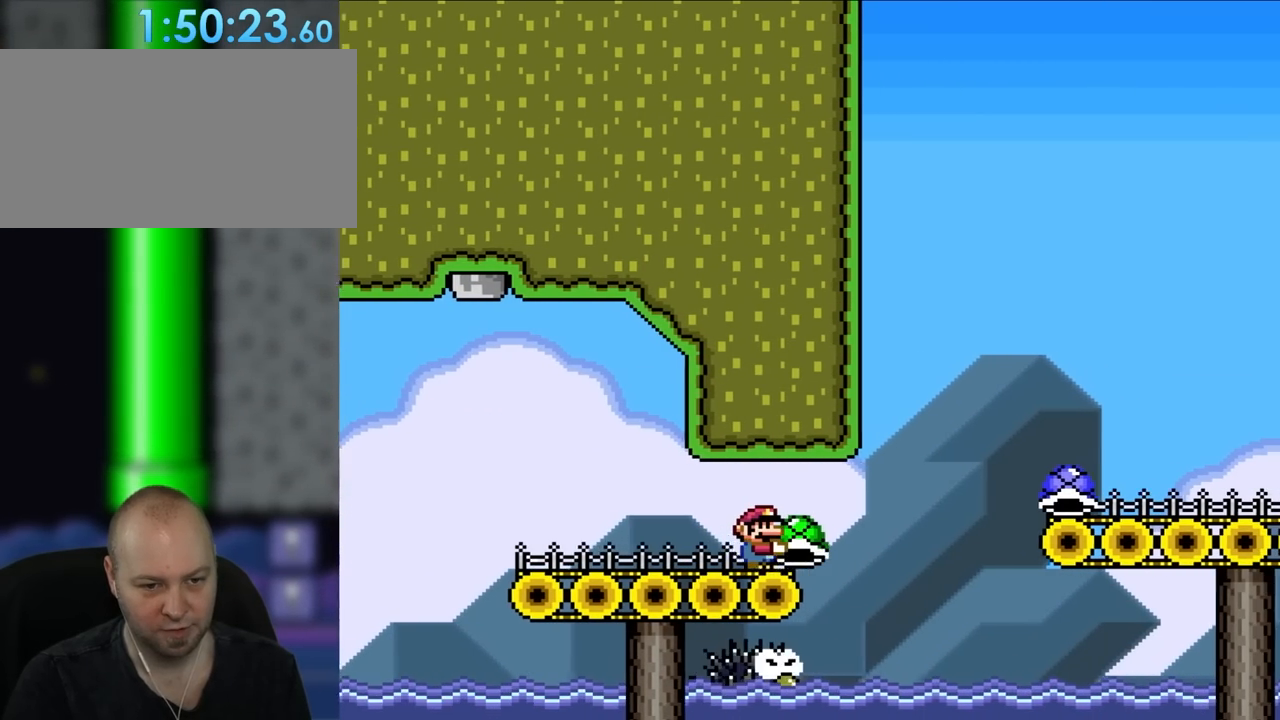
{"buttons": ["Y", "DPAD_RIGHT"], "events": []}